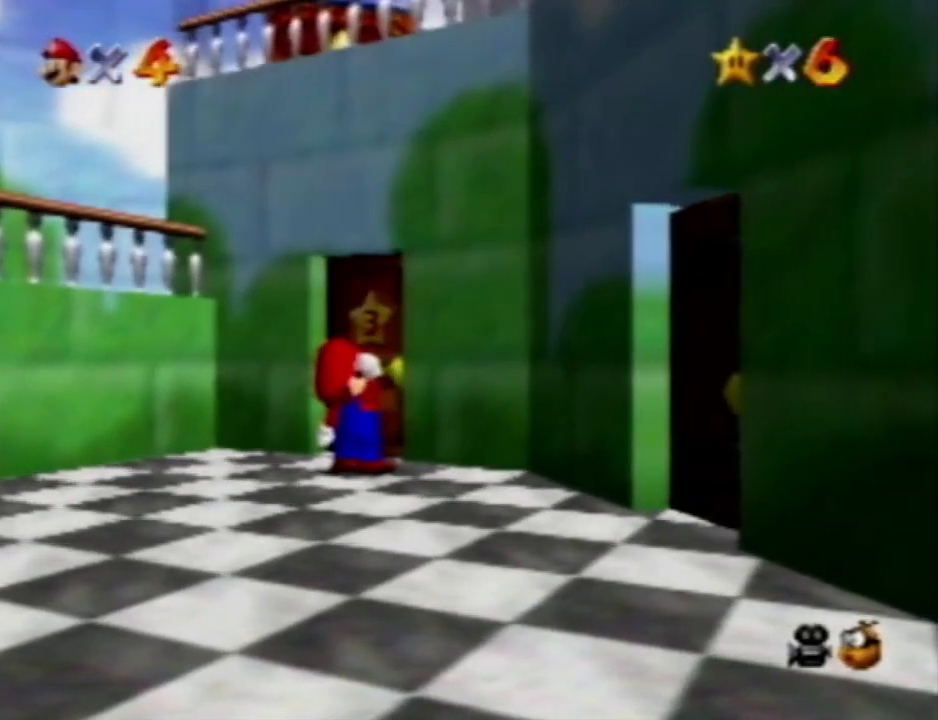
Gameplay with a controller (Nintendo layout); each line is a JSON object with the inputs held at the frame after it (dt_ms = milliseconds from this image to that frame). "events" lists button and stick changes between this image and that frame as [ms after this image, input, new state], when the widget could be followed in between. Not read: A B L3 R3 START Z.
{"dt_ms": 500, "buttons": [], "left_stick": "center", "events": []}
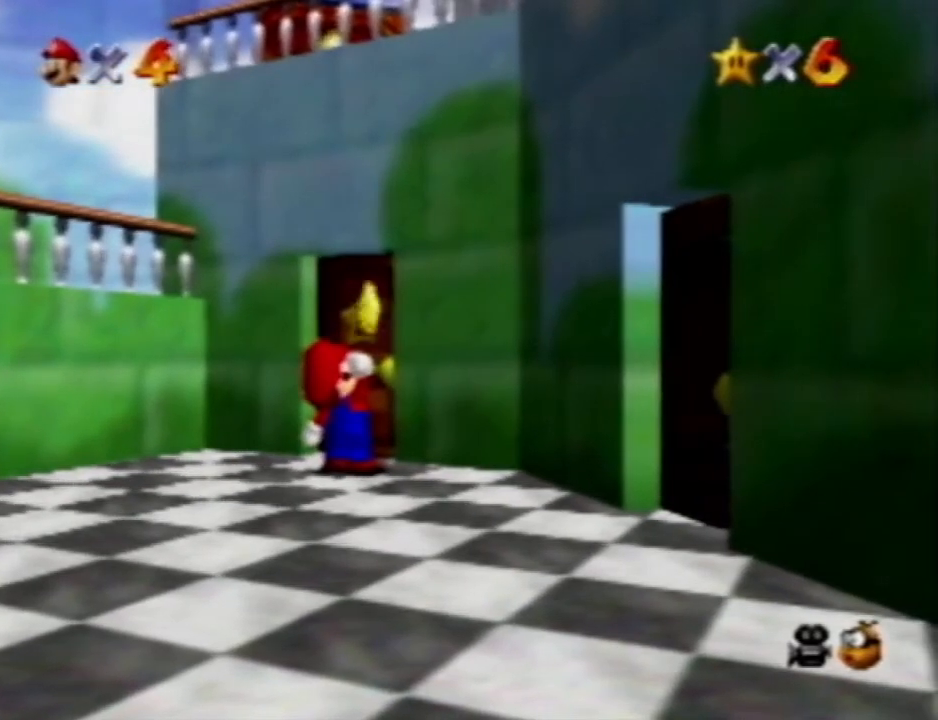
{"dt_ms": 500, "buttons": [], "left_stick": "center", "events": [[100, "R1", "down"], [267, "R1", "up"]]}
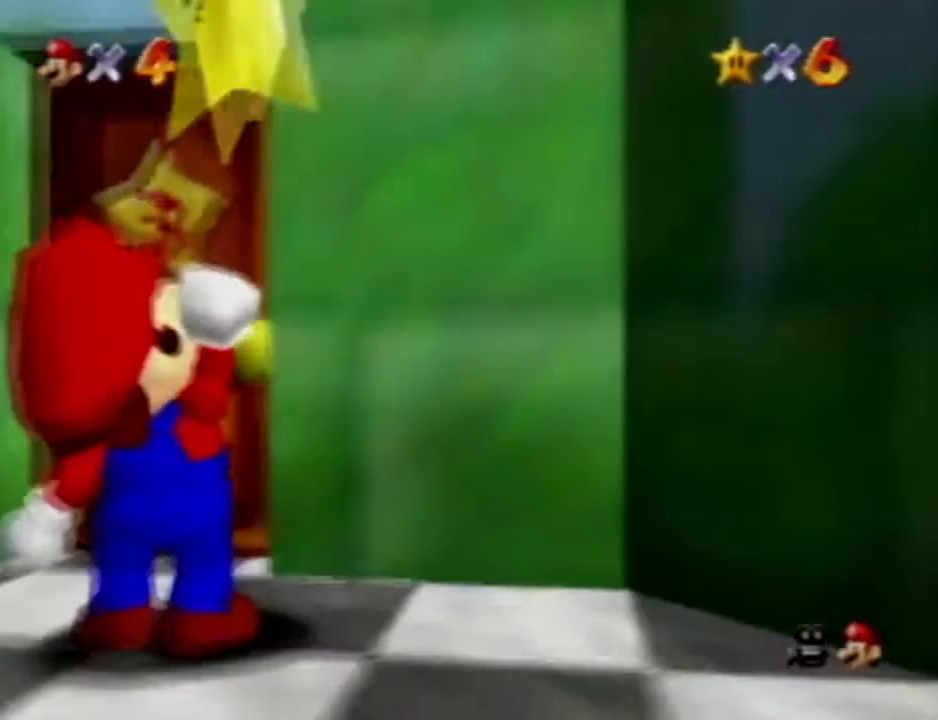
{"dt_ms": 500, "buttons": [], "left_stick": "center", "events": [[167, "R1", "down"], [333, "R1", "up"]]}
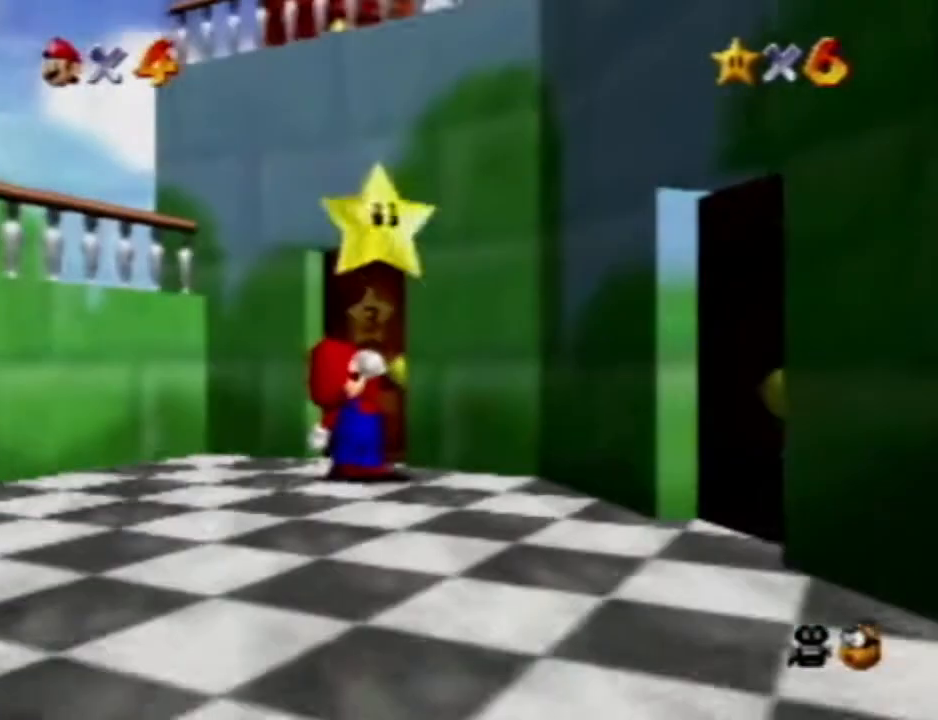
{"dt_ms": 500, "buttons": [], "left_stick": "center", "events": []}
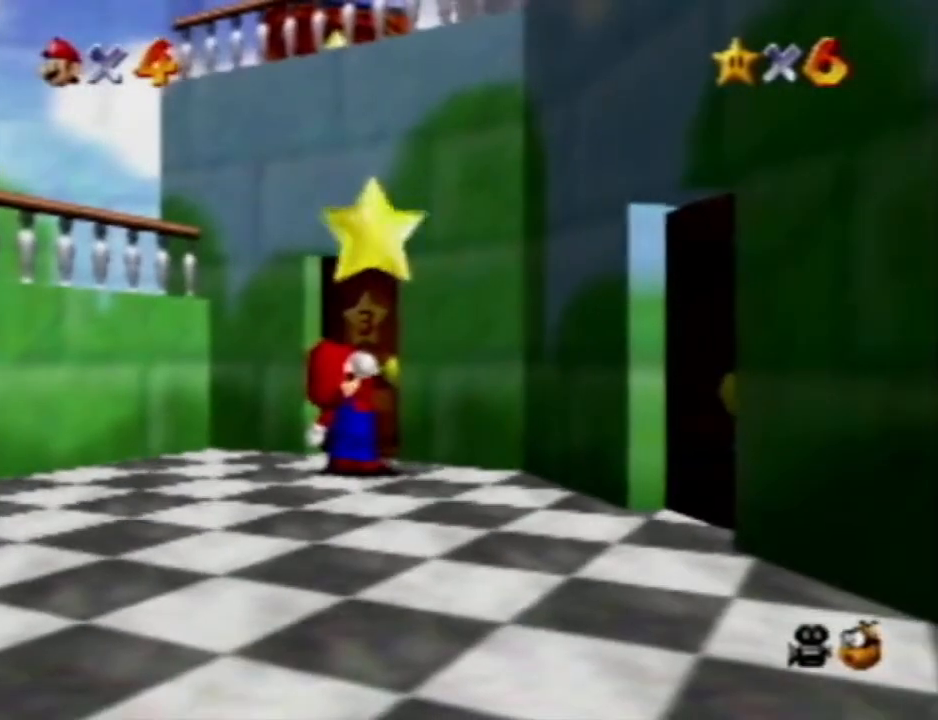
{"dt_ms": 500, "buttons": [], "left_stick": "up", "events": [[250, "left_stick", "up"]]}
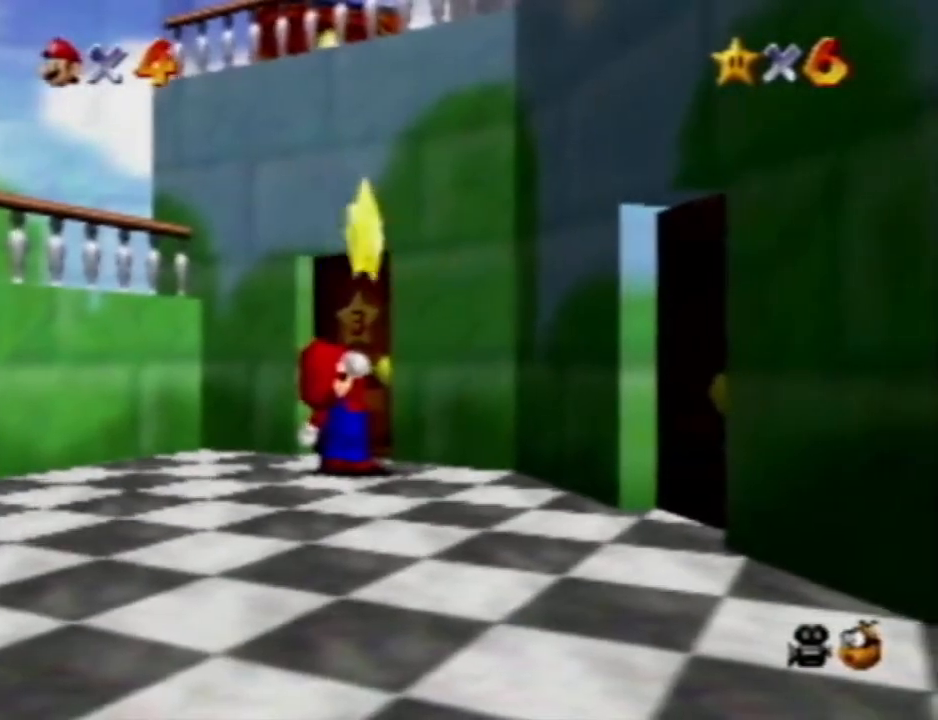
{"dt_ms": 500, "buttons": [], "left_stick": "up", "events": []}
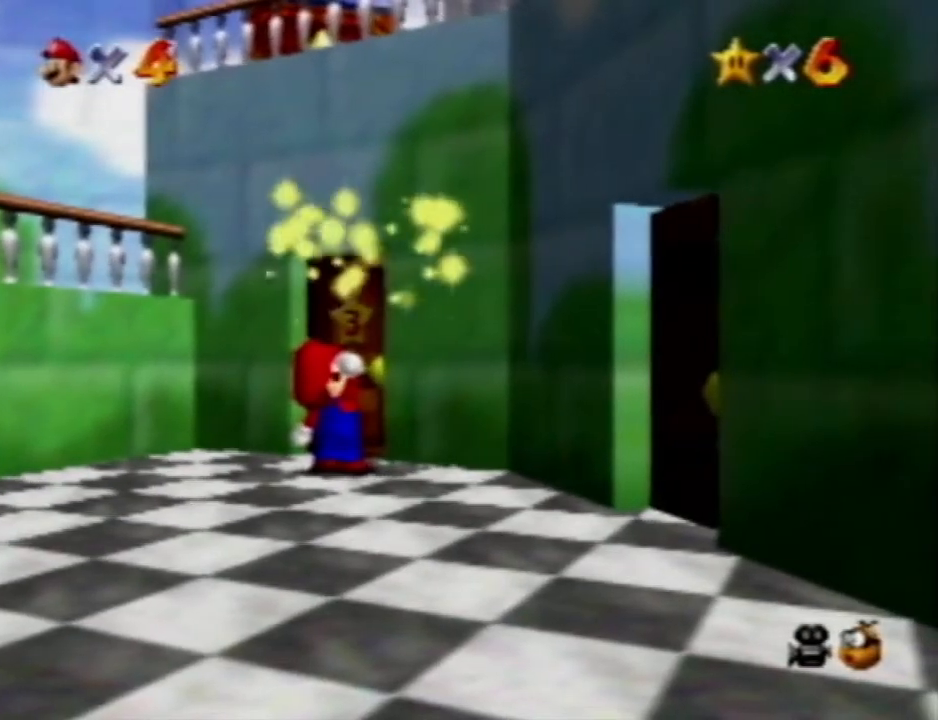
{"dt_ms": 500, "buttons": [], "left_stick": "up", "events": []}
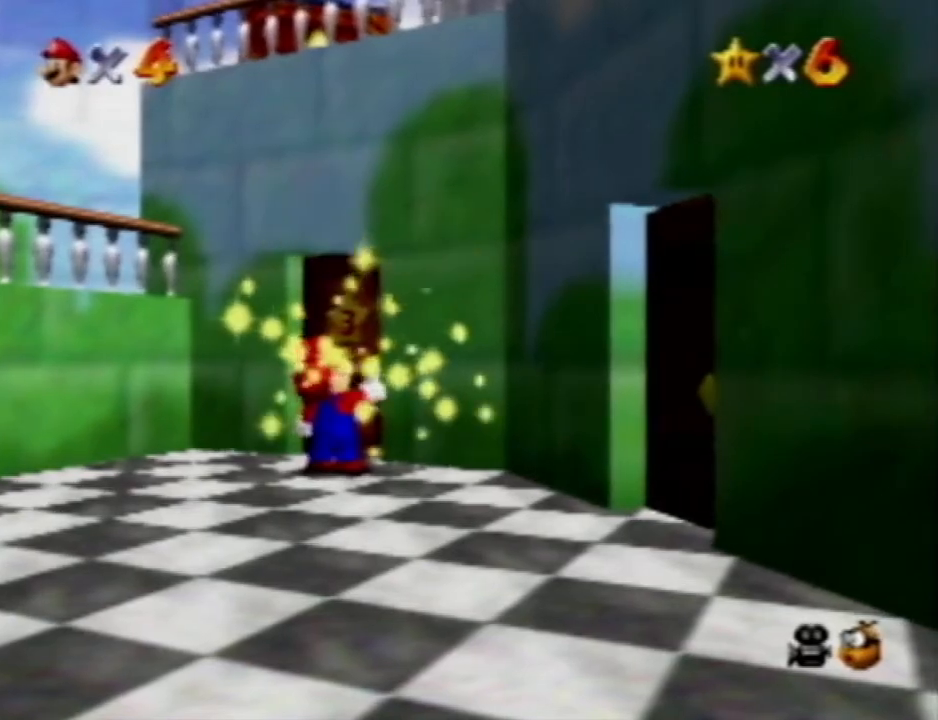
{"dt_ms": 500, "buttons": [], "left_stick": "up", "events": [[217, "R1", "down"], [417, "R1", "up"]]}
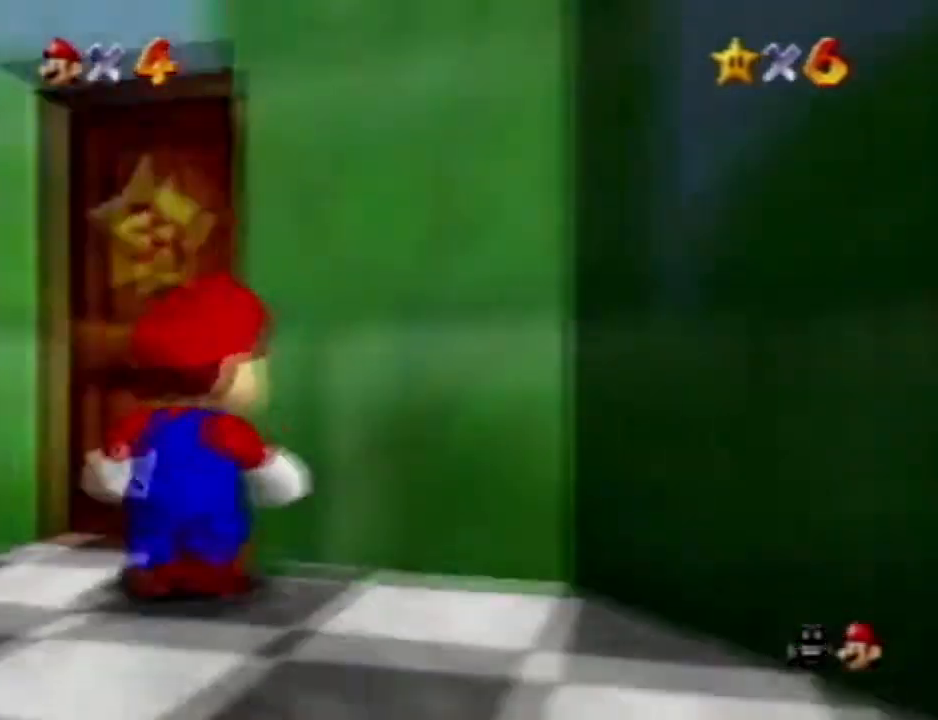
{"dt_ms": 500, "buttons": [], "left_stick": "center", "events": [[17, "R1", "down"], [167, "R1", "up"], [167, "left_stick", "center"], [250, "left_stick", "up"], [450, "left_stick", "center"]]}
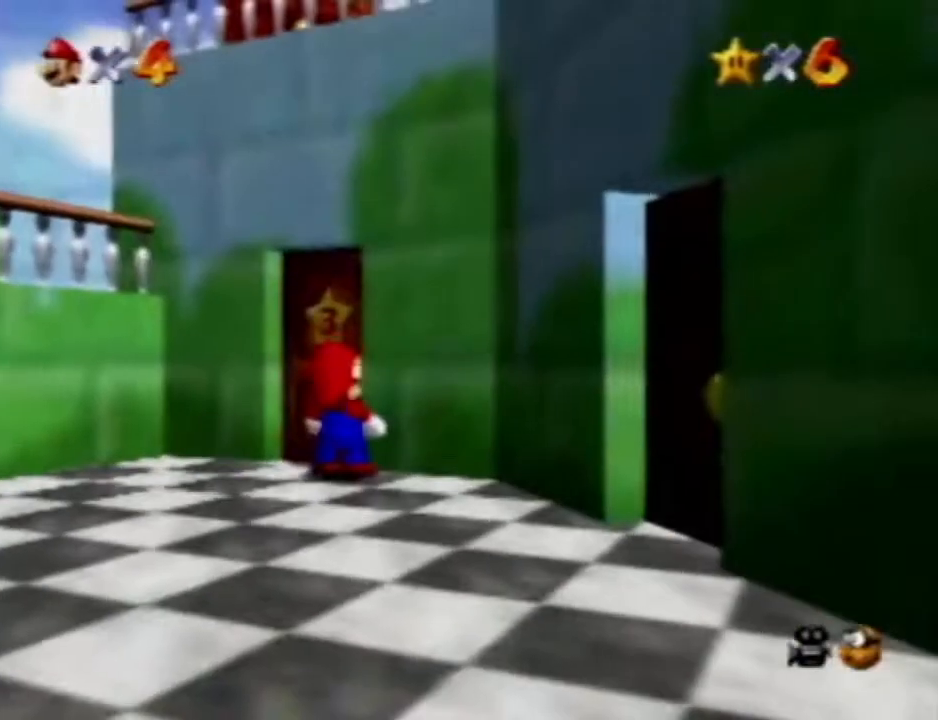
{"dt_ms": 500, "buttons": [], "left_stick": "up"}
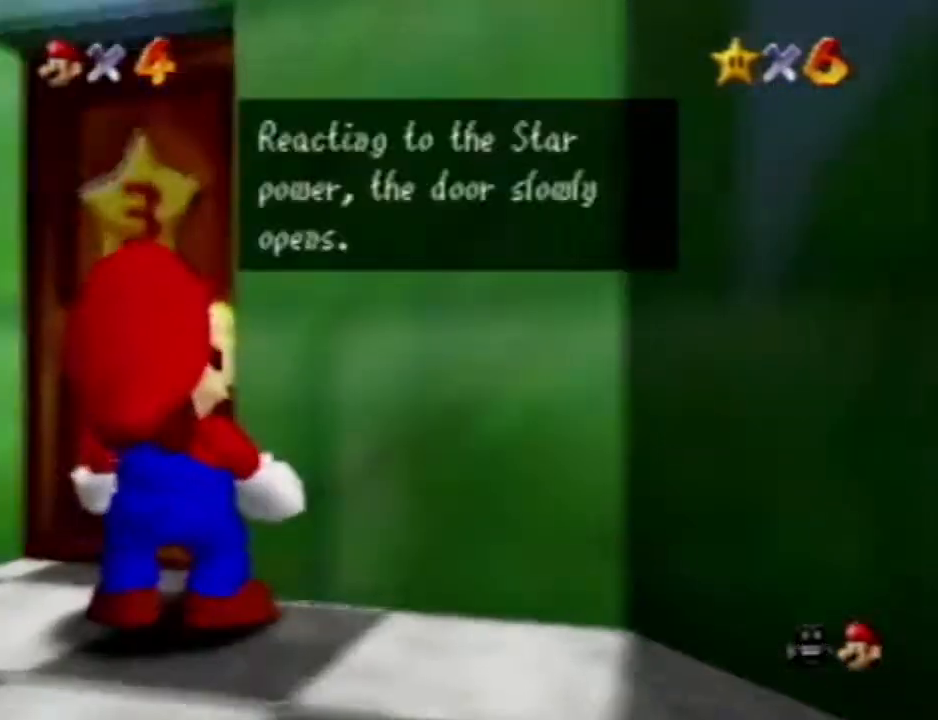
{"dt_ms": 1000, "buttons": [], "left_stick": "up", "events": [[50, "R1", "down"], [200, "R1", "up"], [233, "left_stick", "center"], [300, "left_stick", "up"], [500, "left_stick", "center"], [817, "R1", "down"], [900, "left_stick", "up"], [933, "R1", "up"]]}
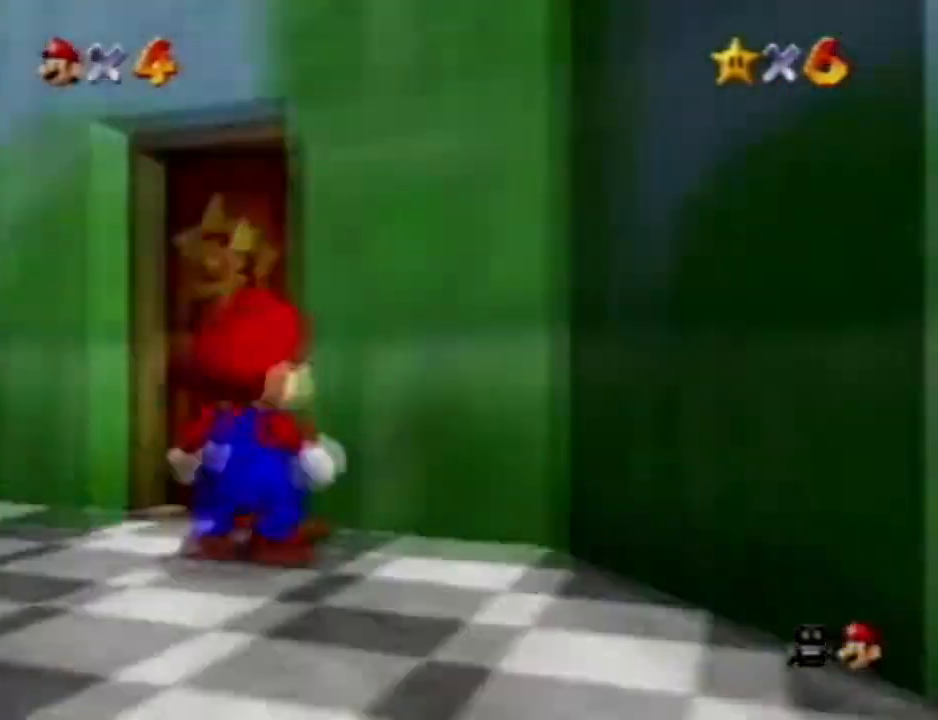
{"dt_ms": 500, "buttons": [], "left_stick": "up", "events": [[117, "R1", "down"], [267, "R1", "up"]]}
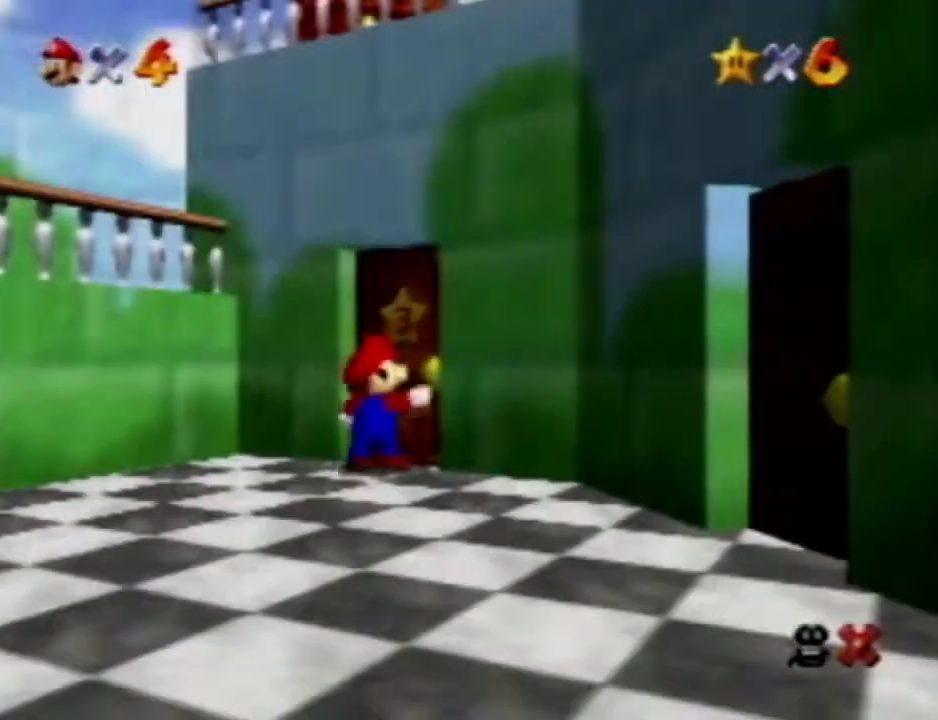
{"dt_ms": 500, "buttons": [], "left_stick": "up", "events": []}
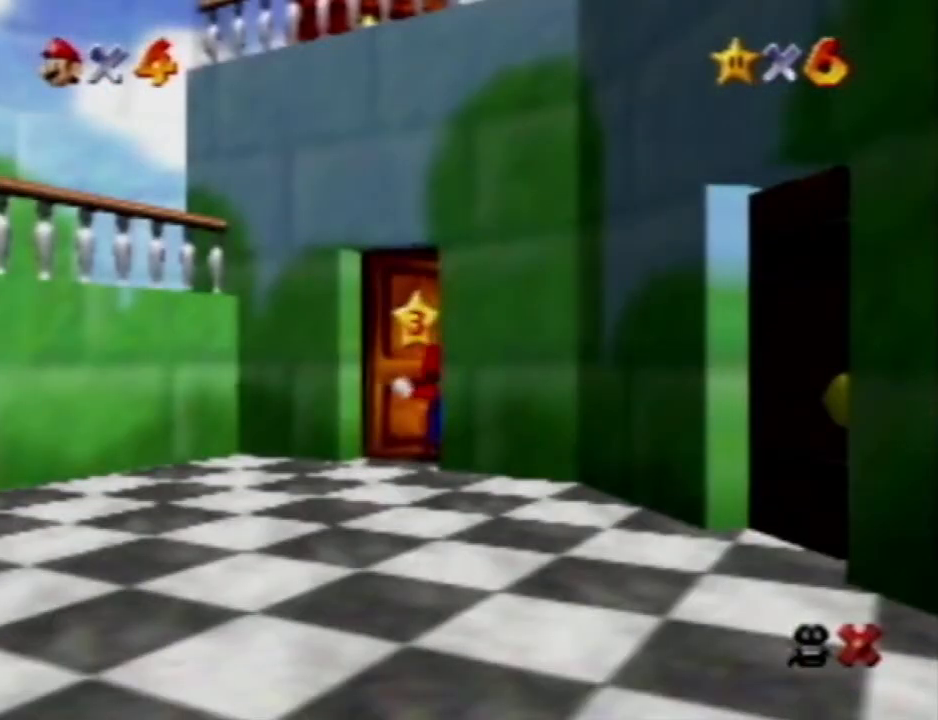
{"dt_ms": 500, "buttons": [], "left_stick": "up", "events": []}
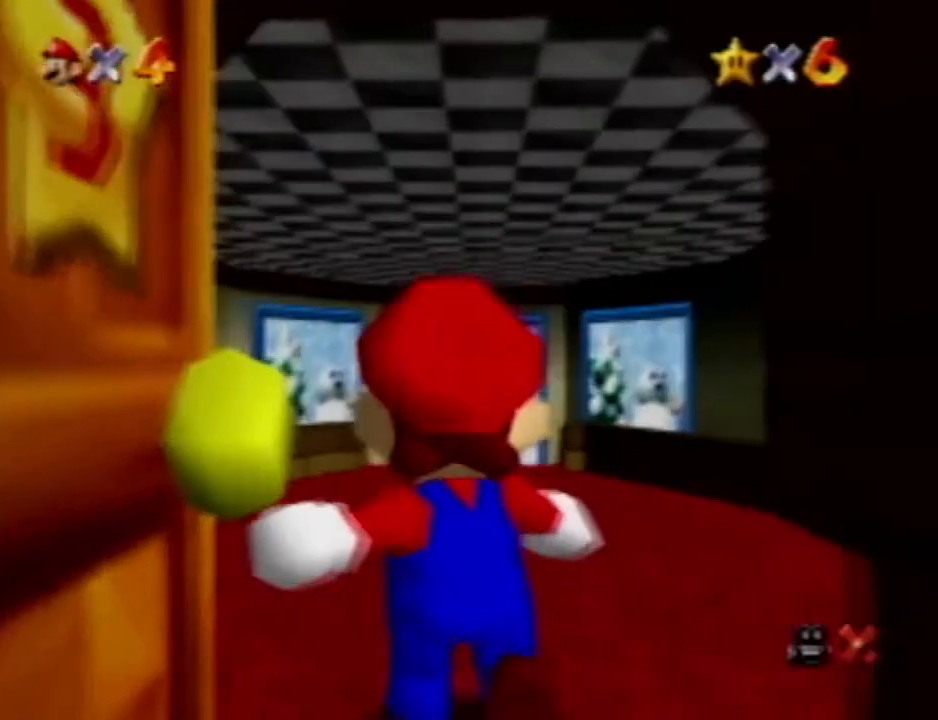
{"dt_ms": 500, "buttons": [], "left_stick": "up", "events": []}
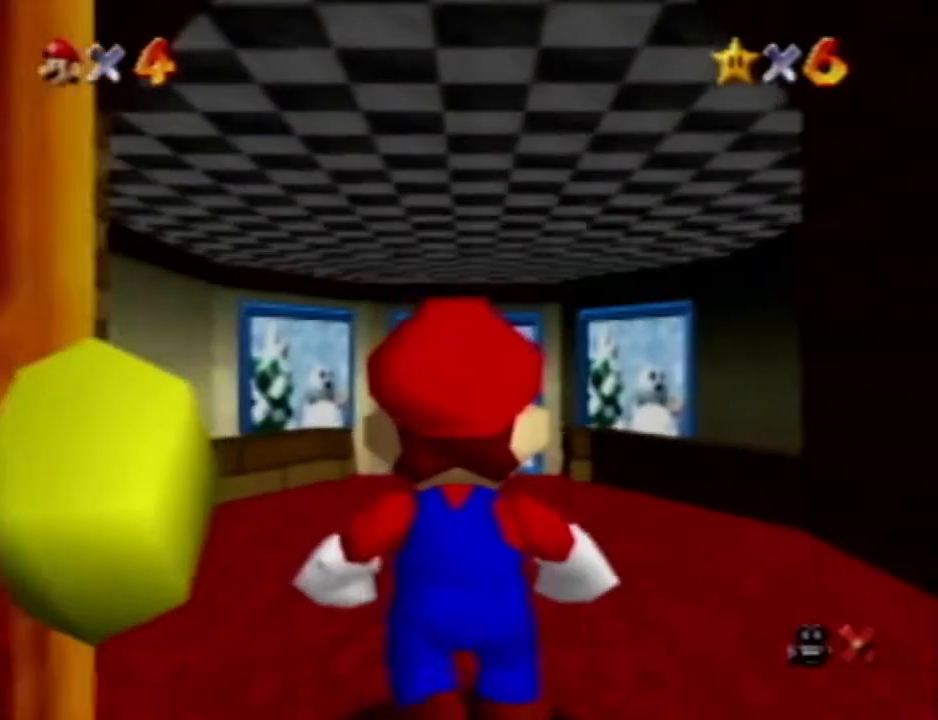
{"dt_ms": 500, "buttons": [], "left_stick": "up", "events": [[50, "C_UP", "down"], [283, "C_UP", "up"], [333, "C_UP", "down"], [417, "C_UP", "up"]]}
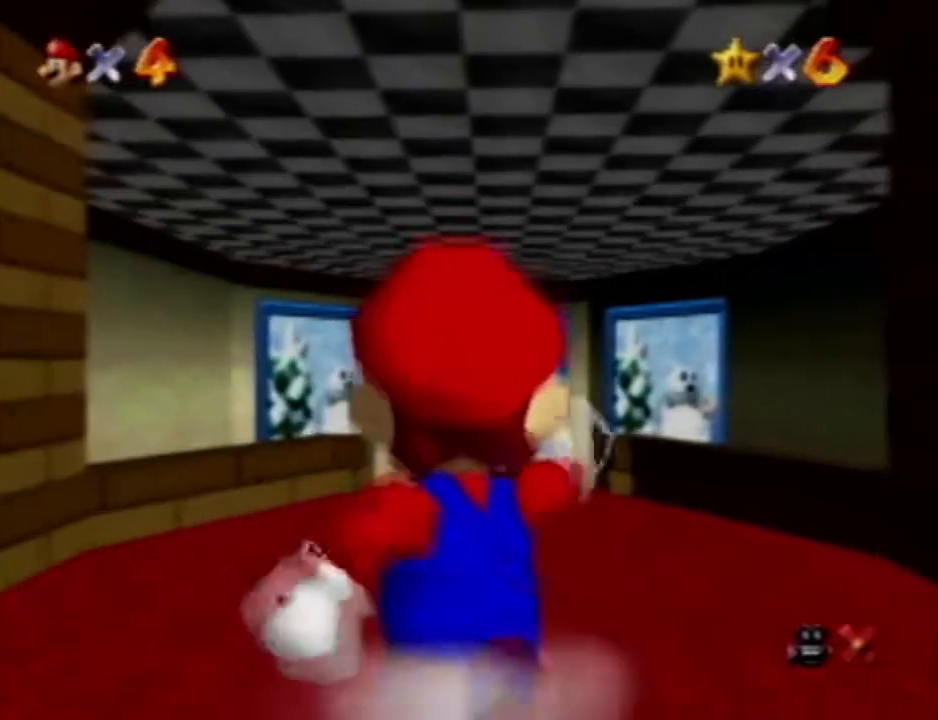
{"dt_ms": 500, "buttons": [], "left_stick": "up", "events": []}
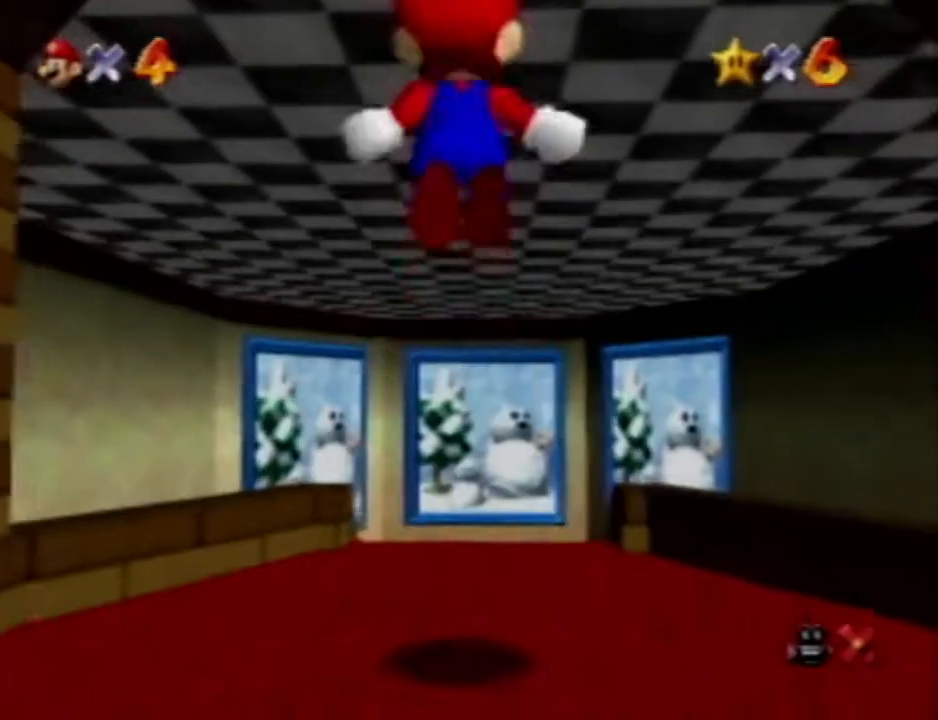
{"dt_ms": 500, "buttons": [], "left_stick": "up", "events": []}
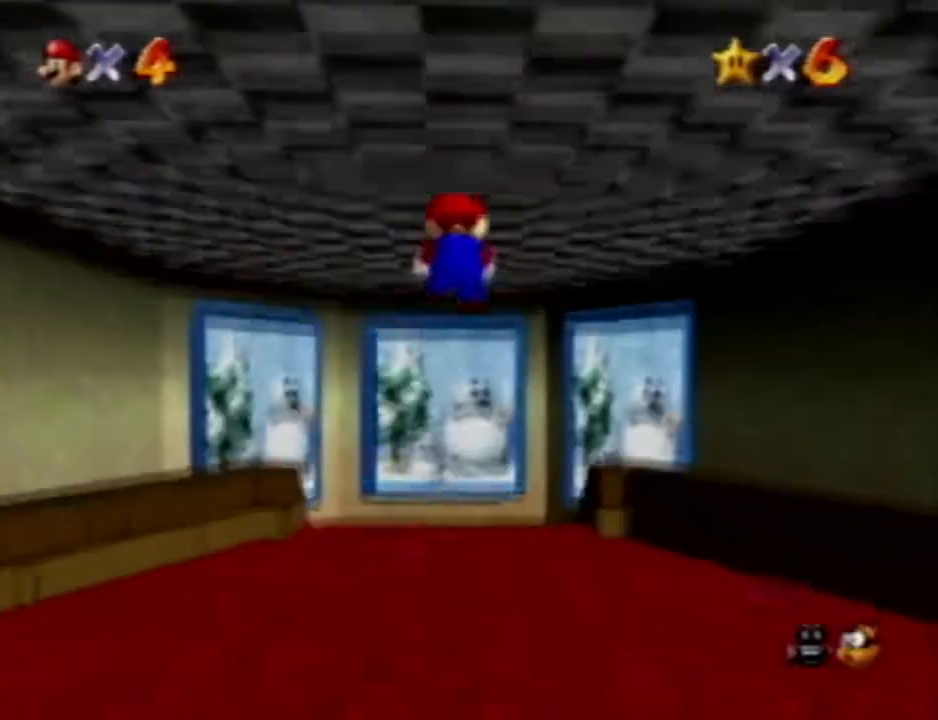
{"dt_ms": 1000, "buttons": [], "left_stick": "up", "events": [[850, "left_stick", "center"], [917, "left_stick", "up"]]}
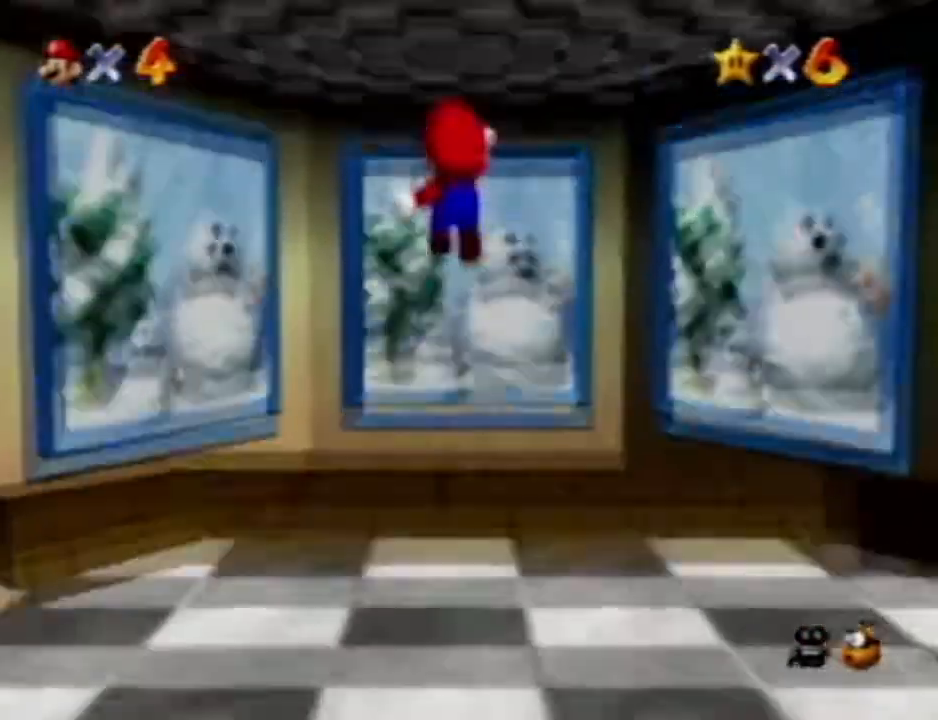
{"dt_ms": 500, "buttons": [], "left_stick": "up", "events": []}
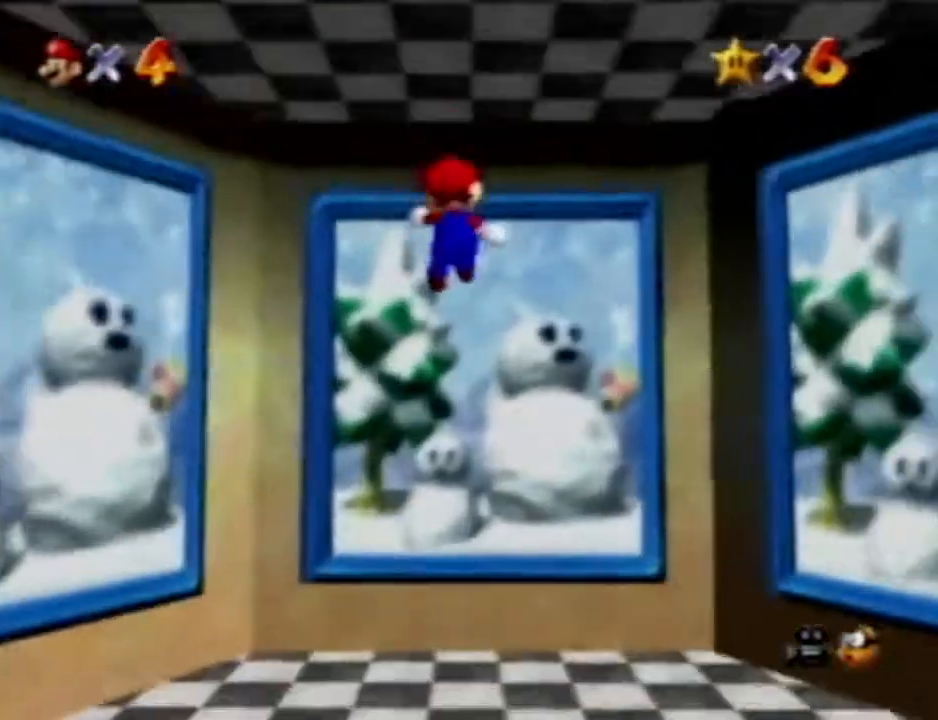
{"dt_ms": 500, "buttons": [], "left_stick": "up", "events": []}
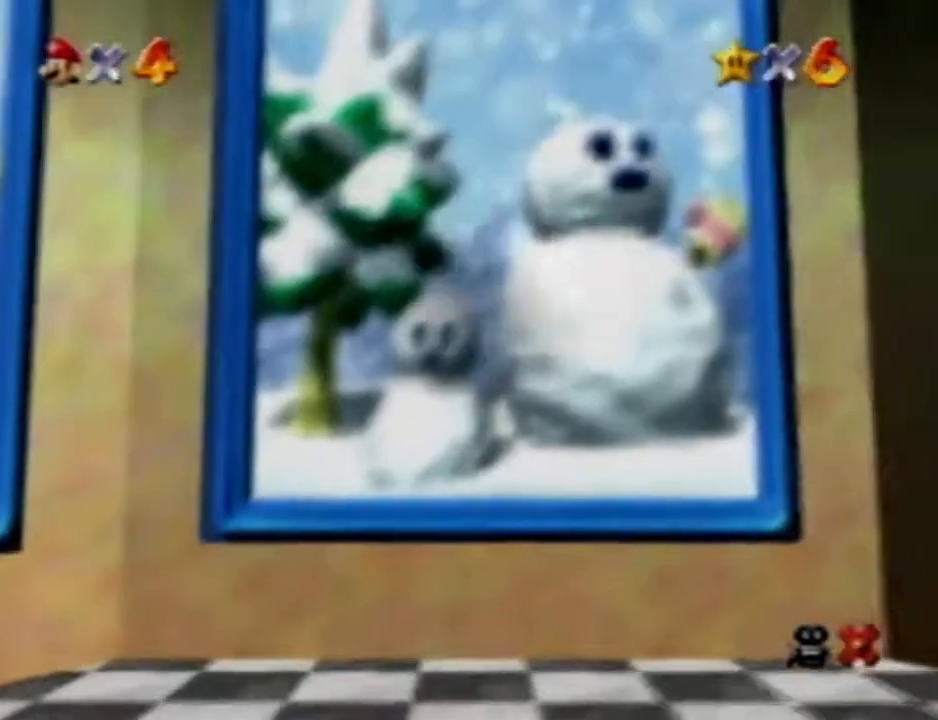
{"dt_ms": 1000, "buttons": [], "left_stick": "center"}
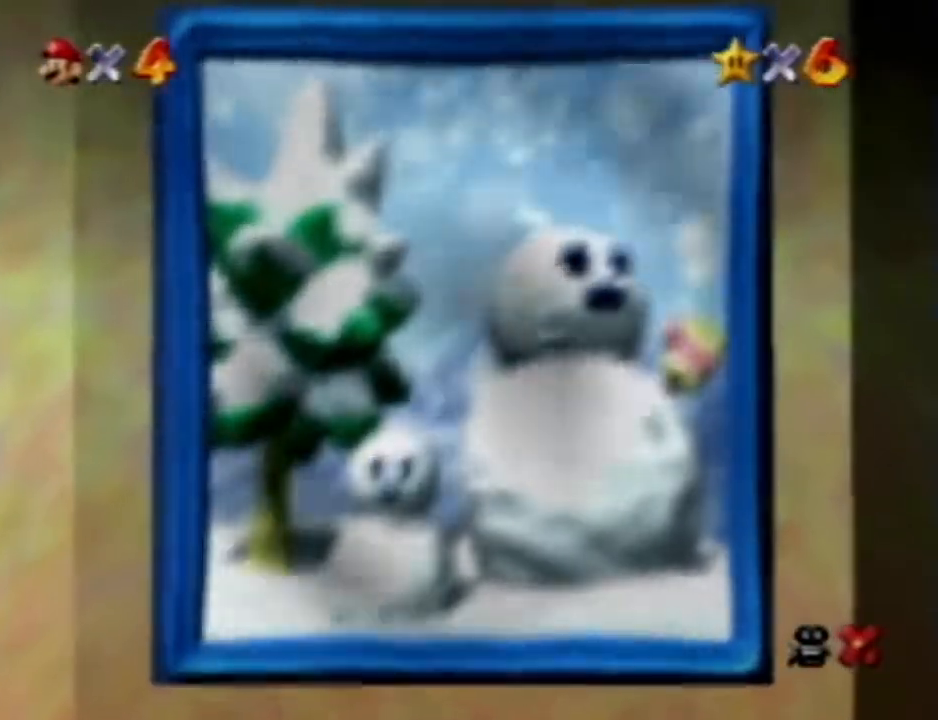
{"dt_ms": 500, "buttons": [], "left_stick": "center", "events": []}